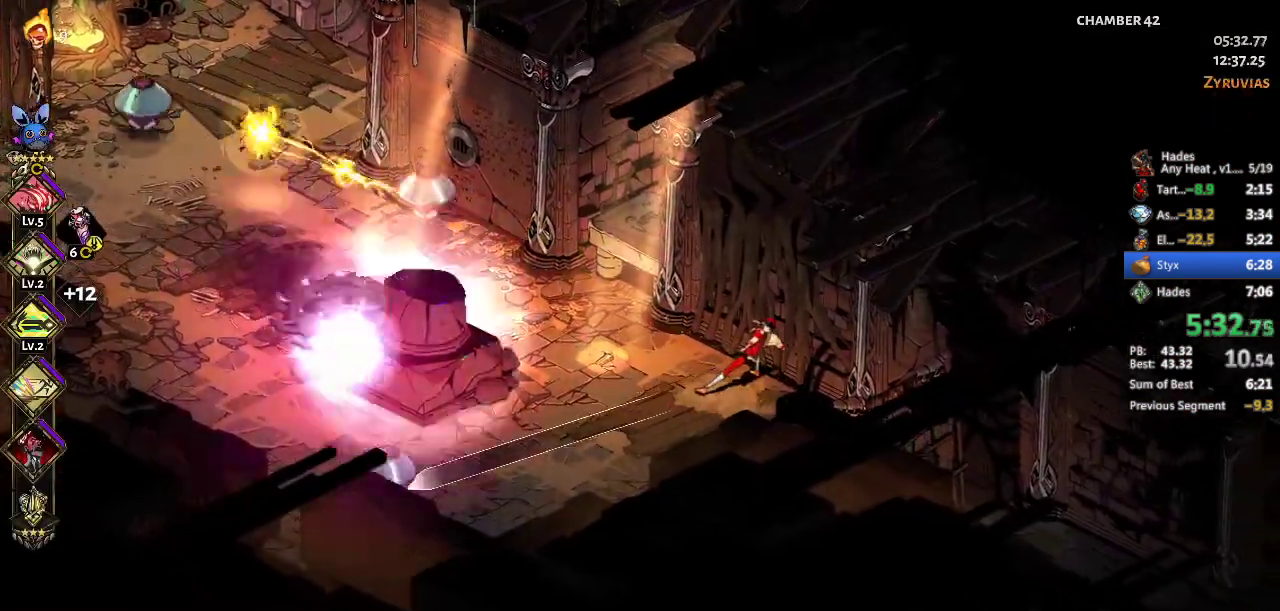
Gameplay with a controller (Xbox layout); each line is a JSON object with the inputs held at the frame after it. "events" lists button and stick changes between this image and that frame as [ms after this image, input, new state], when the widget could be followed in between. Not read: R3 right_stick.
{"buttons": ["A"], "left_stick": "down-right", "events": [[33, "B", "up"], [200, "A", "down"], [200, "X", "down"], [267, "left_stick", "down-left"], [333, "A", "up"], [367, "X", "up"], [433, "A", "down"], [433, "X", "down"], [500, "X", "up"], [500, "left_stick", "down-right"]]}
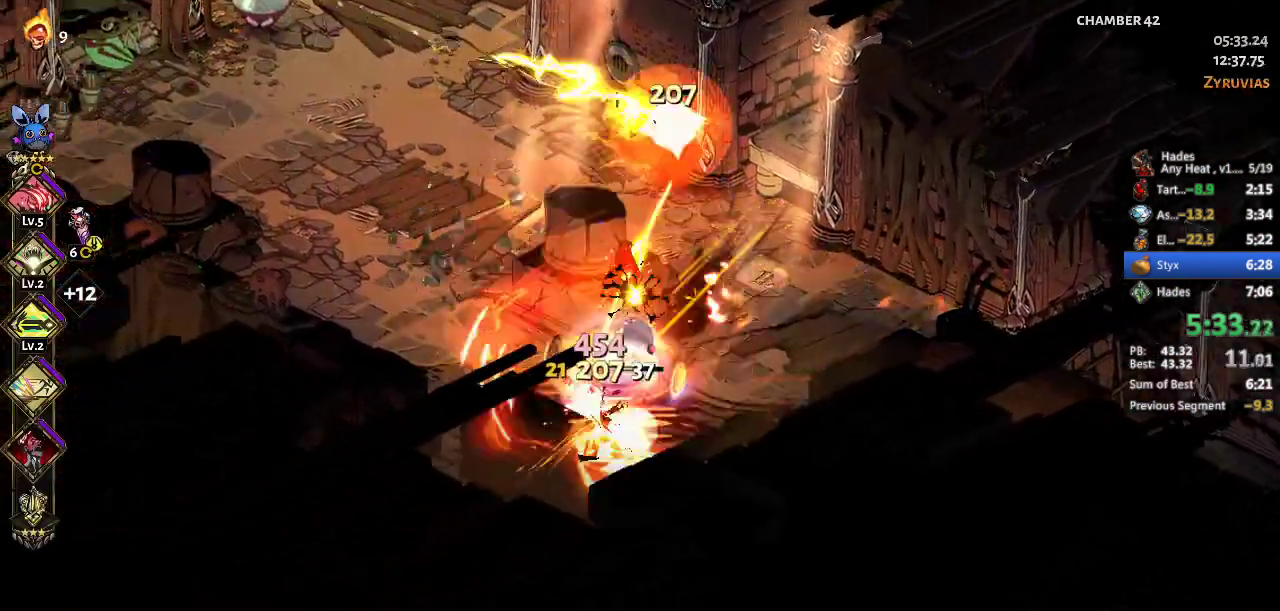
{"buttons": [], "left_stick": "up-left", "events": [[33, "A", "up"], [67, "left_stick", "right"], [100, "Y", "down"], [167, "Y", "up"], [167, "left_stick", "up"], [367, "left_stick", "center"], [467, "left_stick", "up-left"]]}
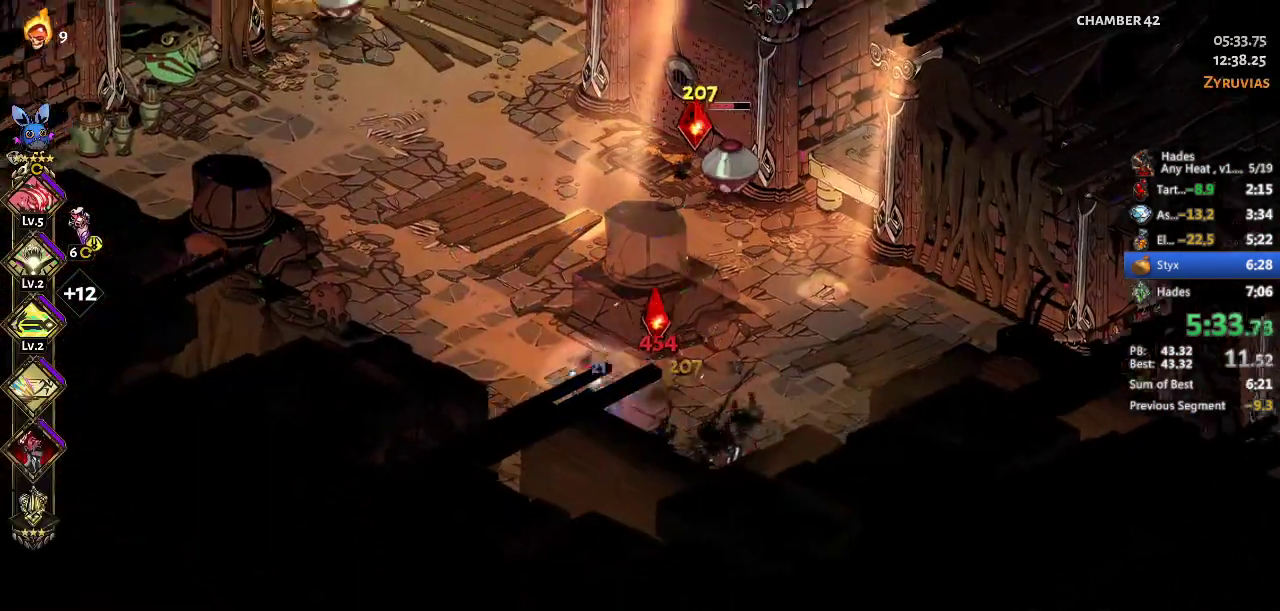
{"buttons": ["Y"], "left_stick": "right", "events": [[100, "A", "down"], [100, "X", "down"], [233, "A", "up"], [233, "X", "up"], [333, "A", "down"], [333, "X", "down"], [367, "left_stick", "up"], [433, "A", "up"], [433, "X", "up"], [467, "left_stick", "right"], [500, "Y", "down"]]}
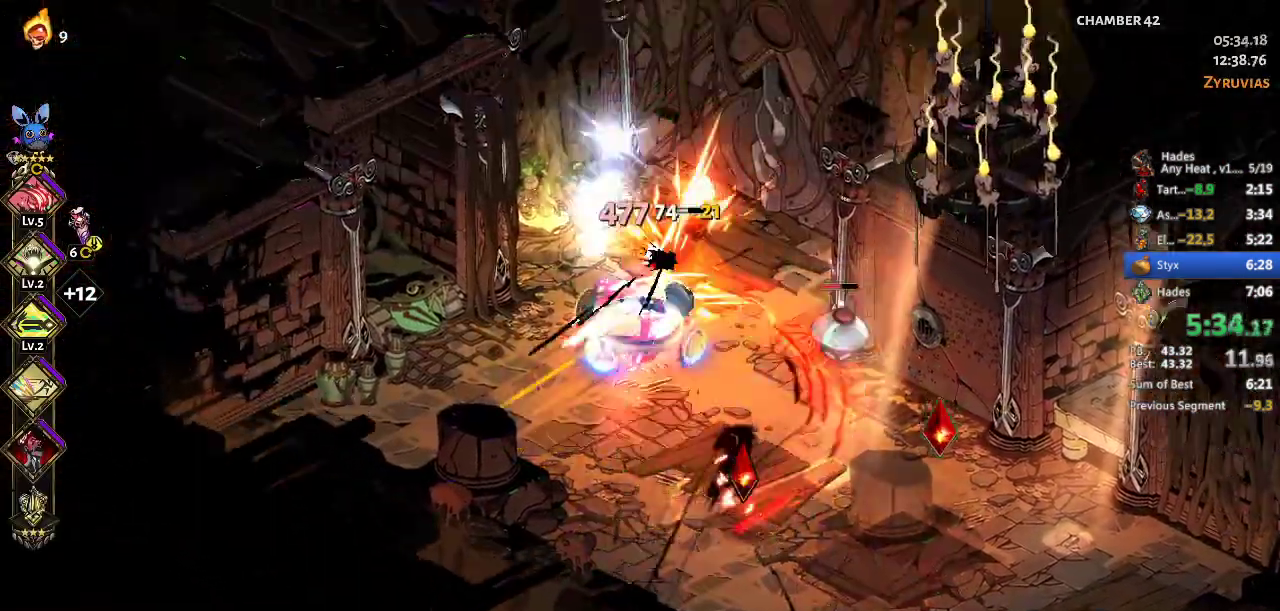
{"buttons": [], "left_stick": "right", "events": [[67, "B", "down"], [100, "Y", "up"], [133, "B", "up"], [200, "B", "down"], [300, "B", "up"]]}
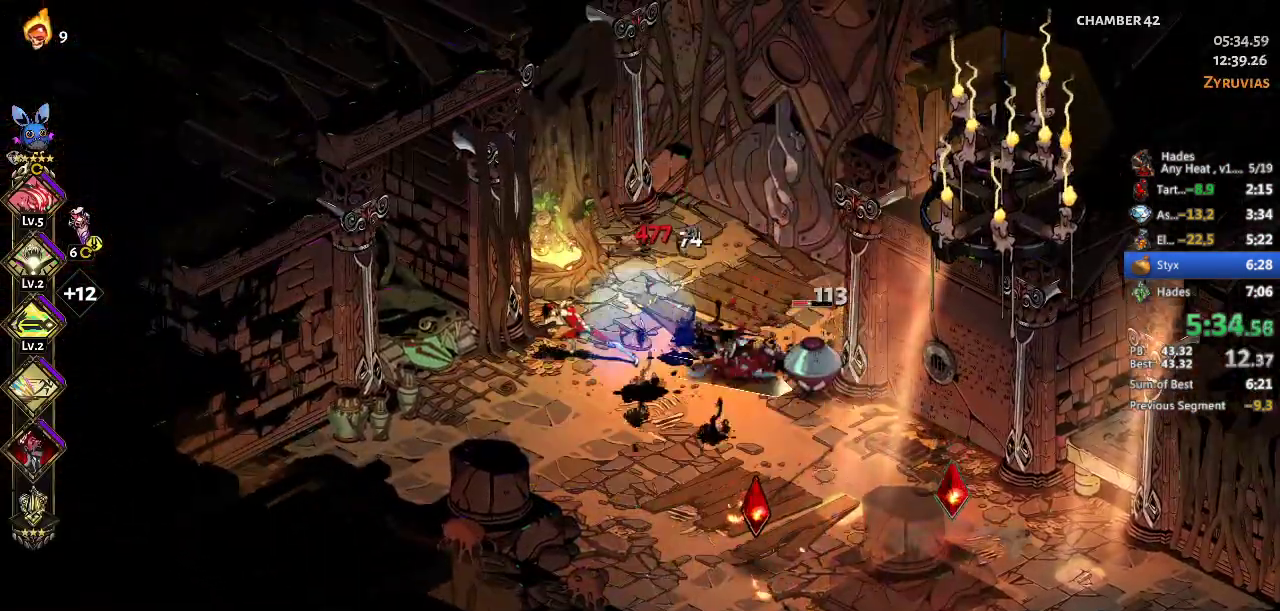
{"buttons": [], "left_stick": "up-left", "events": [[67, "A", "down"], [67, "X", "down"], [200, "A", "up"], [200, "X", "up"], [333, "left_stick", "center"], [467, "left_stick", "up-left"]]}
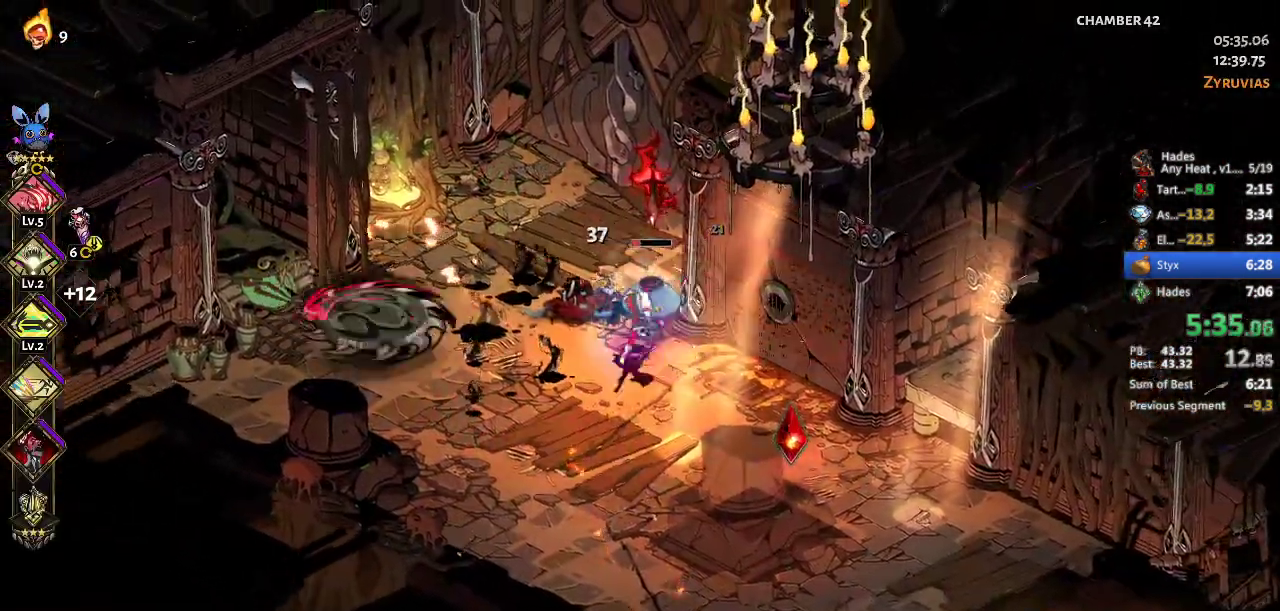
{"buttons": [], "left_stick": "center", "events": [[167, "left_stick", "center"], [200, "A", "down"], [200, "X", "down"], [233, "left_stick", "right"], [333, "X", "up"], [367, "A", "up"], [367, "left_stick", "down-right"], [433, "left_stick", "down"], [500, "left_stick", "center"]]}
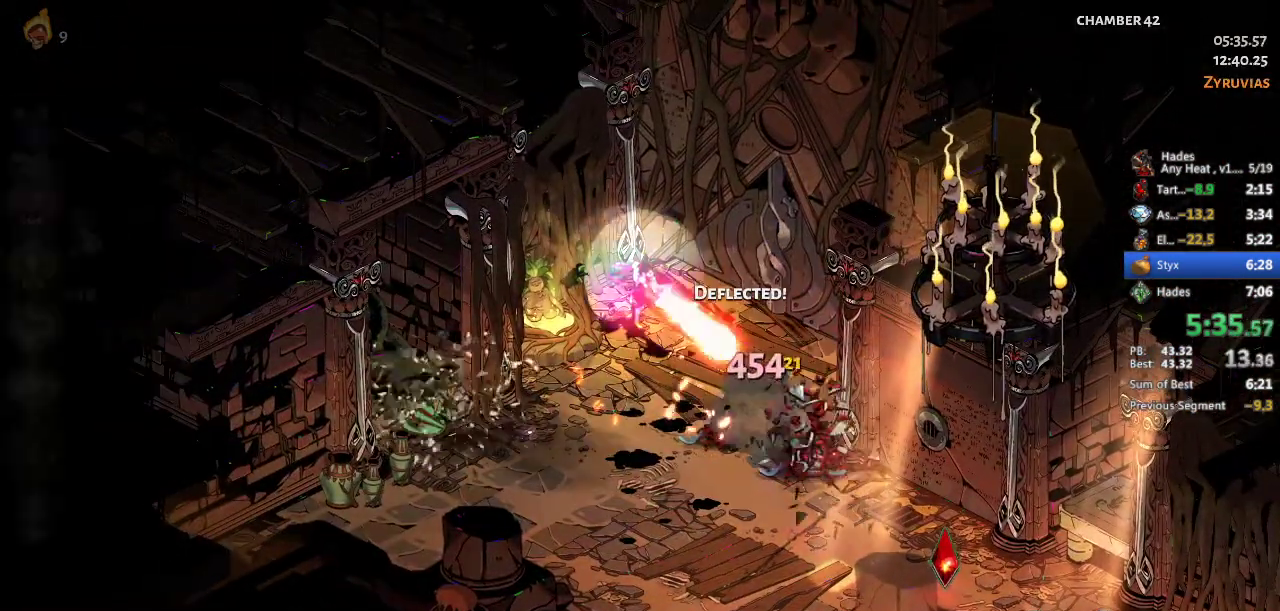
{"buttons": ["R1"], "left_stick": "right", "events": [[333, "left_stick", "right"], [467, "R1", "down"]]}
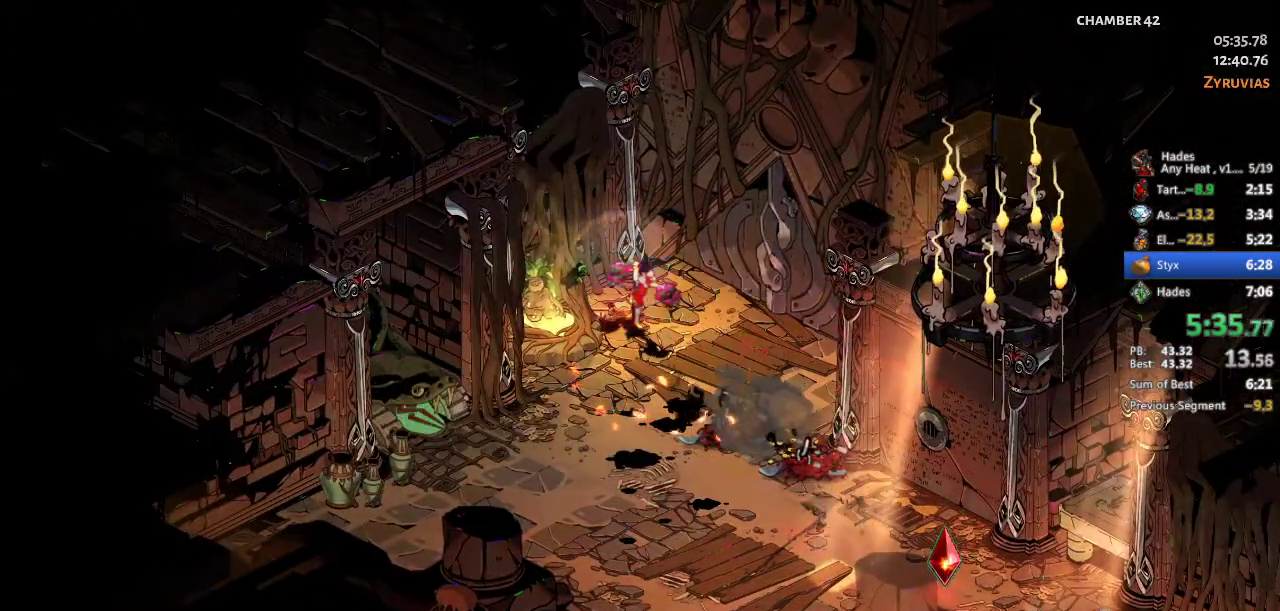
{"buttons": [], "left_stick": "center", "events": [[67, "R1", "up"], [133, "R1", "down"], [200, "R1", "up"], [267, "R1", "down"], [367, "R1", "up"], [367, "left_stick", "up-right"], [433, "R1", "down"], [500, "R1", "up"], [500, "left_stick", "center"]]}
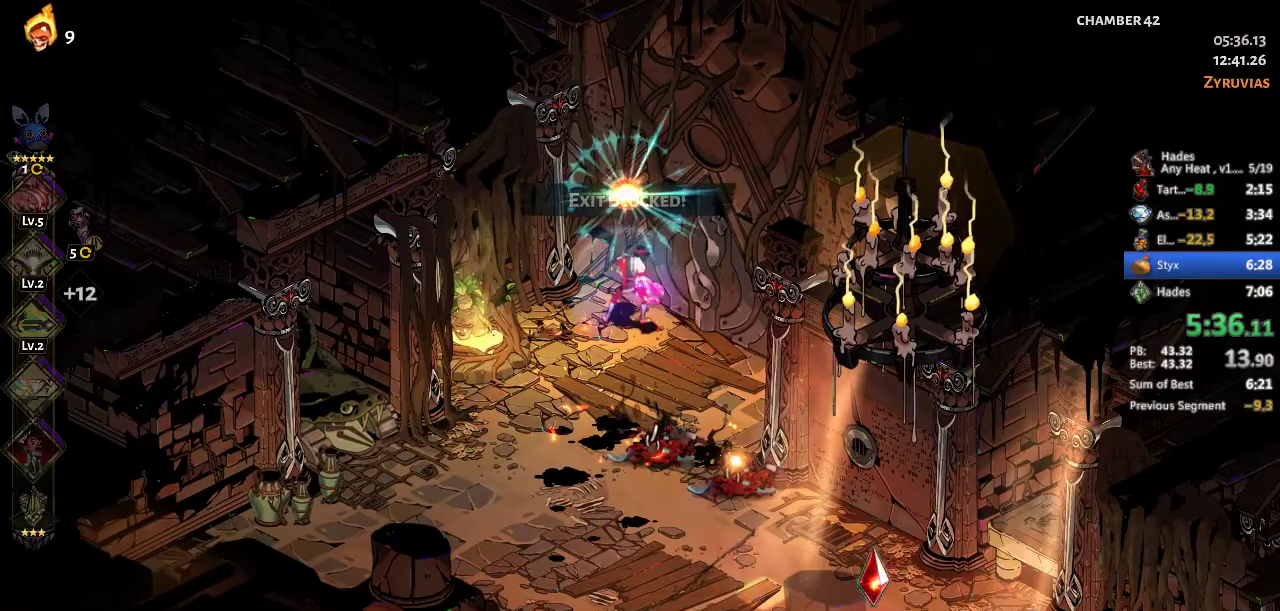
{"buttons": [], "left_stick": "center", "events": [[100, "R1", "down"], [167, "R1", "up"], [233, "R1", "down"], [333, "R1", "up"], [400, "R1", "down"], [500, "R1", "up"]]}
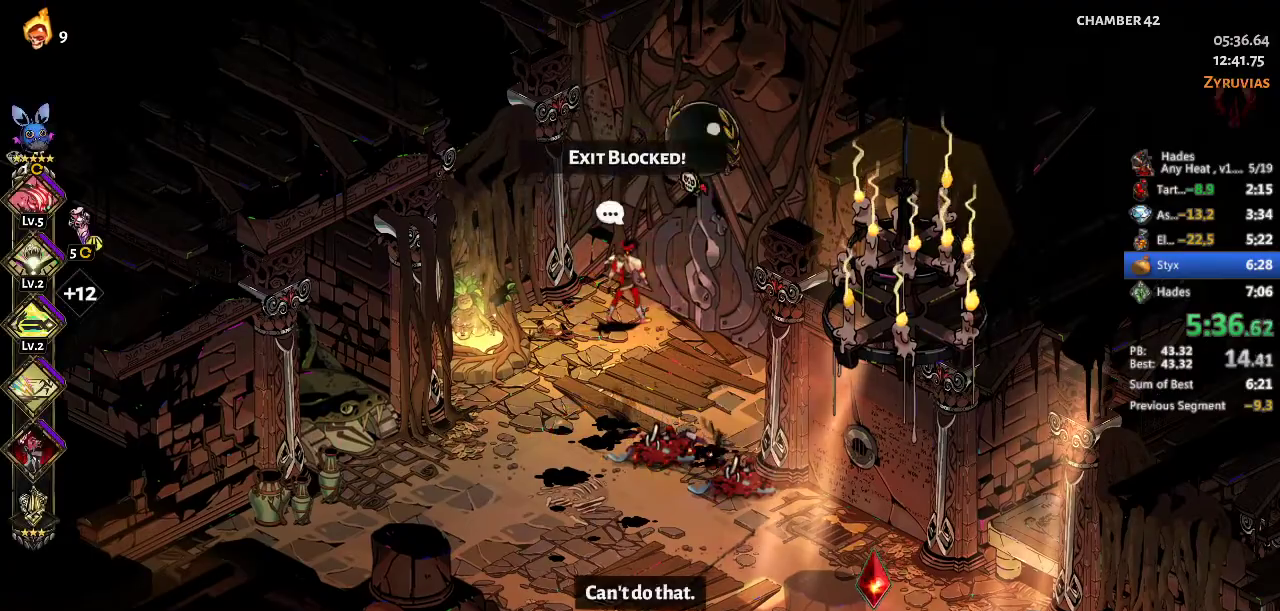
{"buttons": [], "left_stick": "center", "events": [[67, "R1", "down"], [300, "R1", "up"]]}
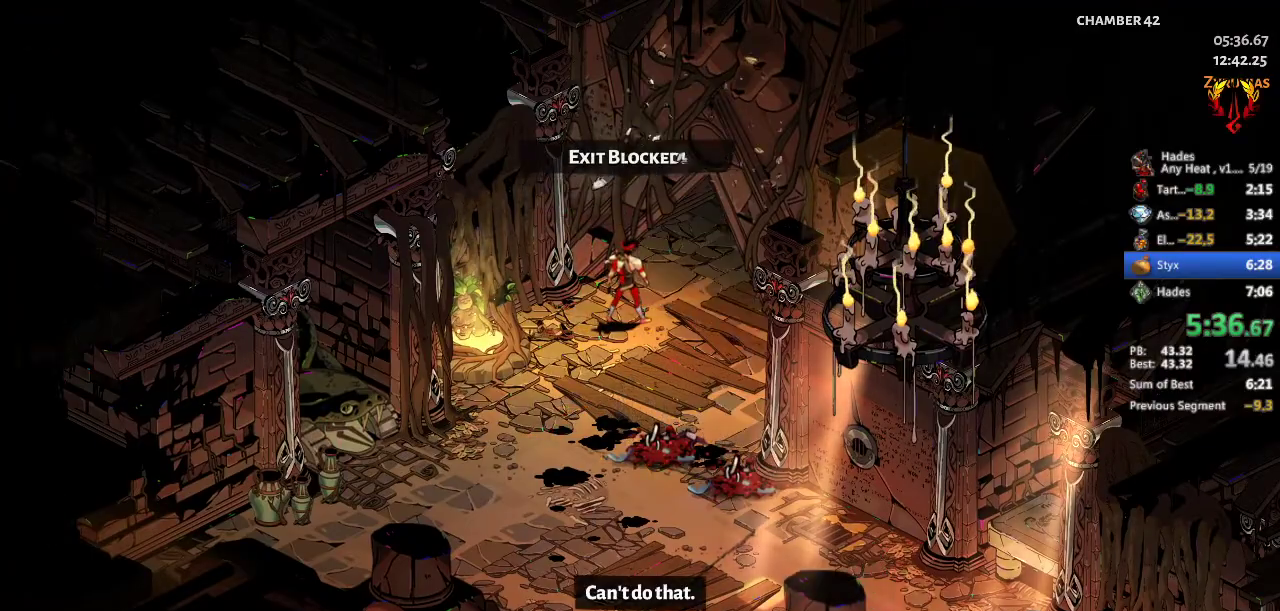
{"buttons": [], "left_stick": "center", "events": []}
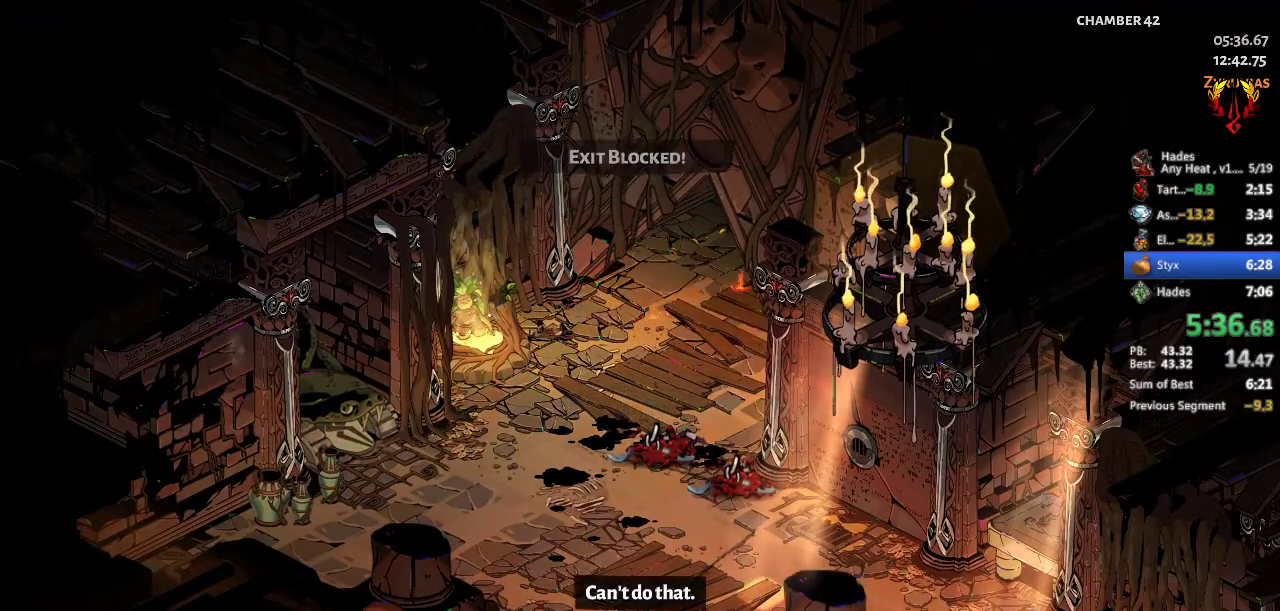
{"buttons": [], "left_stick": "up", "events": [[433, "left_stick", "up"]]}
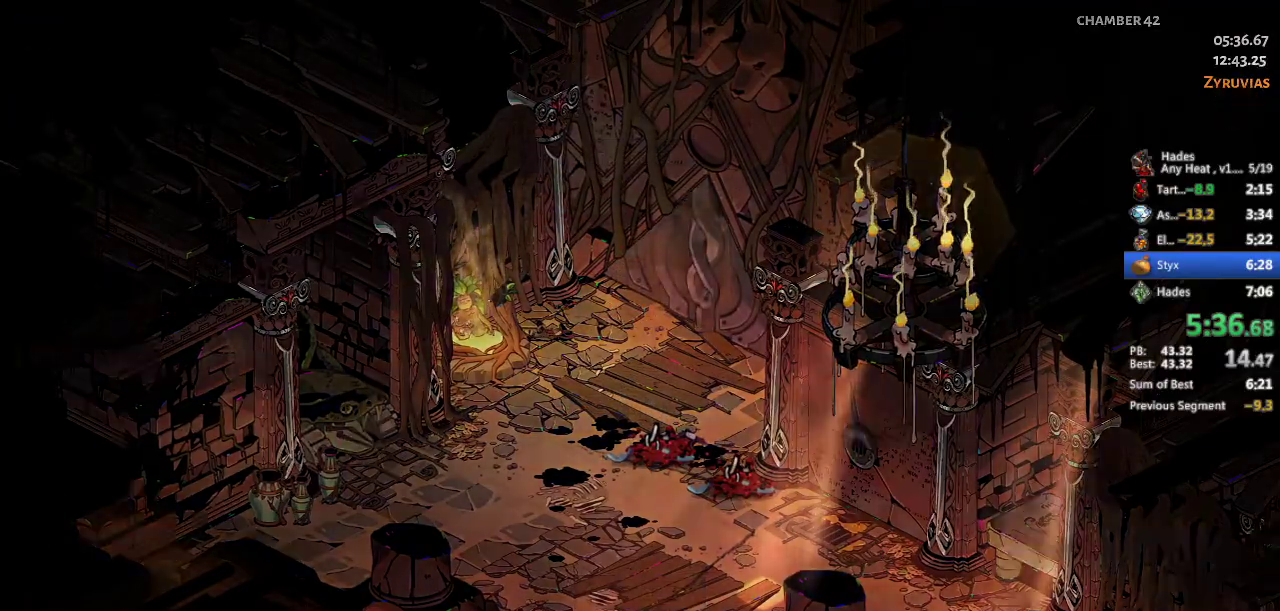
{"buttons": [], "left_stick": "up-right", "events": [[200, "B", "down"], [267, "B", "up"], [367, "B", "down"], [400, "left_stick", "up-right"], [433, "B", "up"]]}
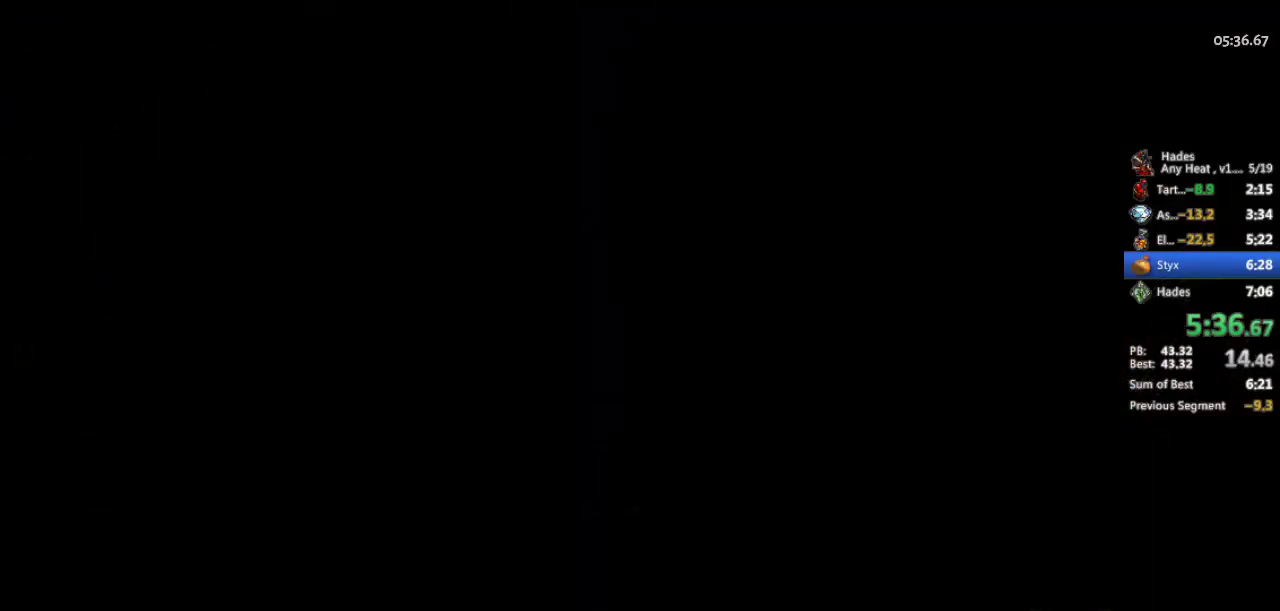
{"buttons": [], "left_stick": "up-right", "events": [[133, "B", "down"], [200, "B", "up"], [300, "B", "down"], [367, "B", "up"]]}